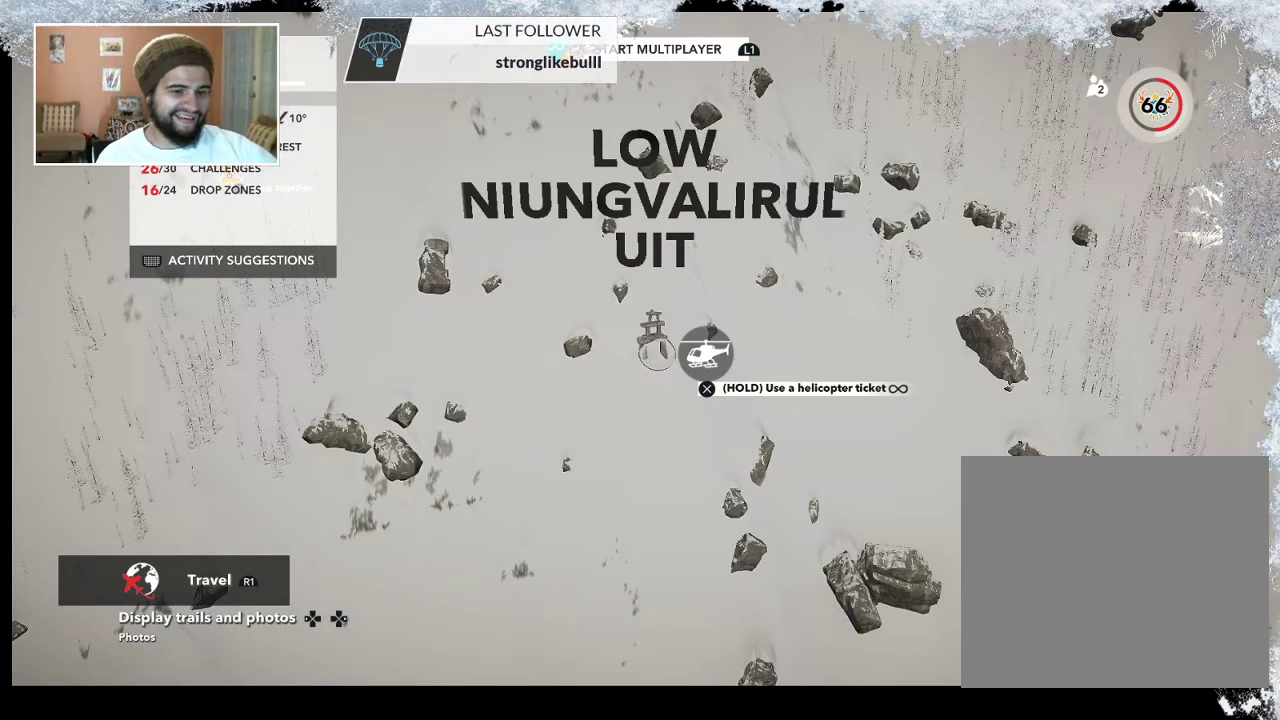
Gameplay with a controller (PlayStation layout); each line is a JSON object with the inputs held at the frame after it. "events" lists button and stick changes between this image and that frame as [ms after this image, input, new state], when the widget could be followed in between.
{"buttons": ["R2"], "left_stick": "center", "right_stick": "center", "events": [[400, "R2", "down"]]}
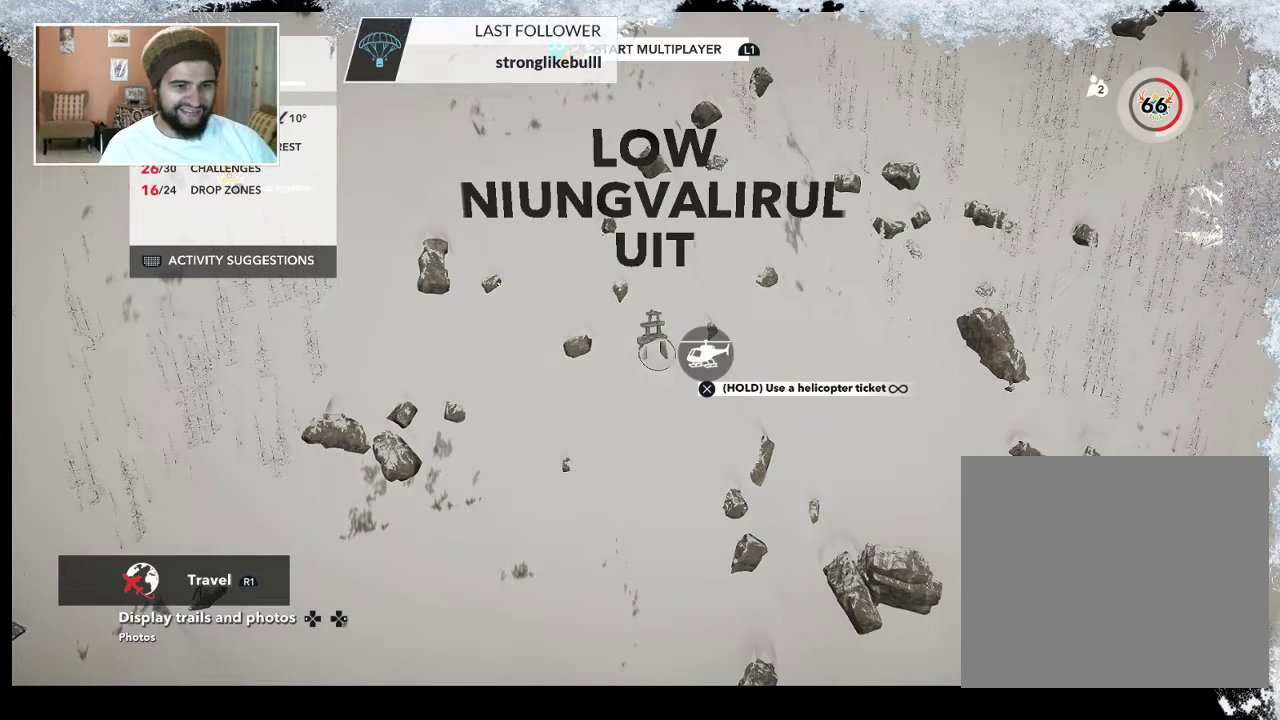
{"buttons": ["R2"], "left_stick": "center", "right_stick": "center", "events": []}
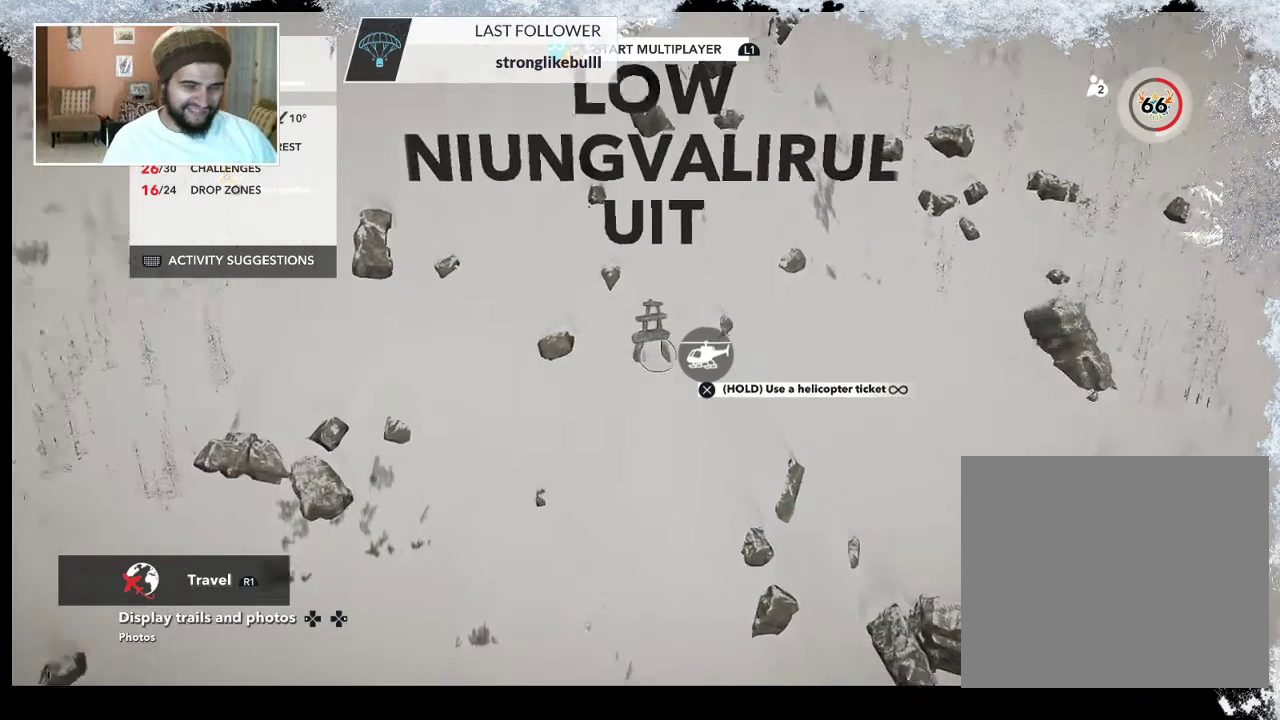
{"buttons": [], "left_stick": "center", "right_stick": "up", "events": [[167, "left_stick", "down-left"], [167, "right_stick", "up"], [300, "left_stick", "center"], [433, "R2", "up"]]}
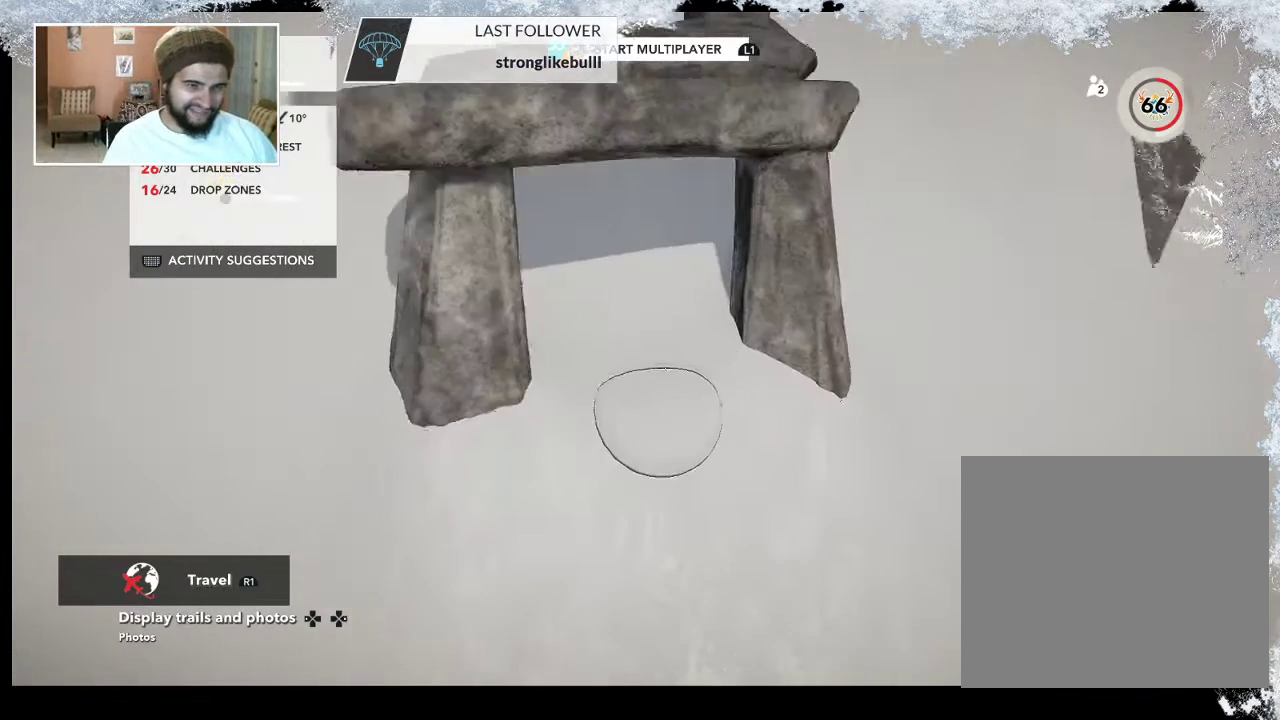
{"buttons": ["L2"], "left_stick": "up", "right_stick": "up-left", "events": [[133, "right_stick", "up-left"], [233, "L2", "down"], [267, "left_stick", "up"]]}
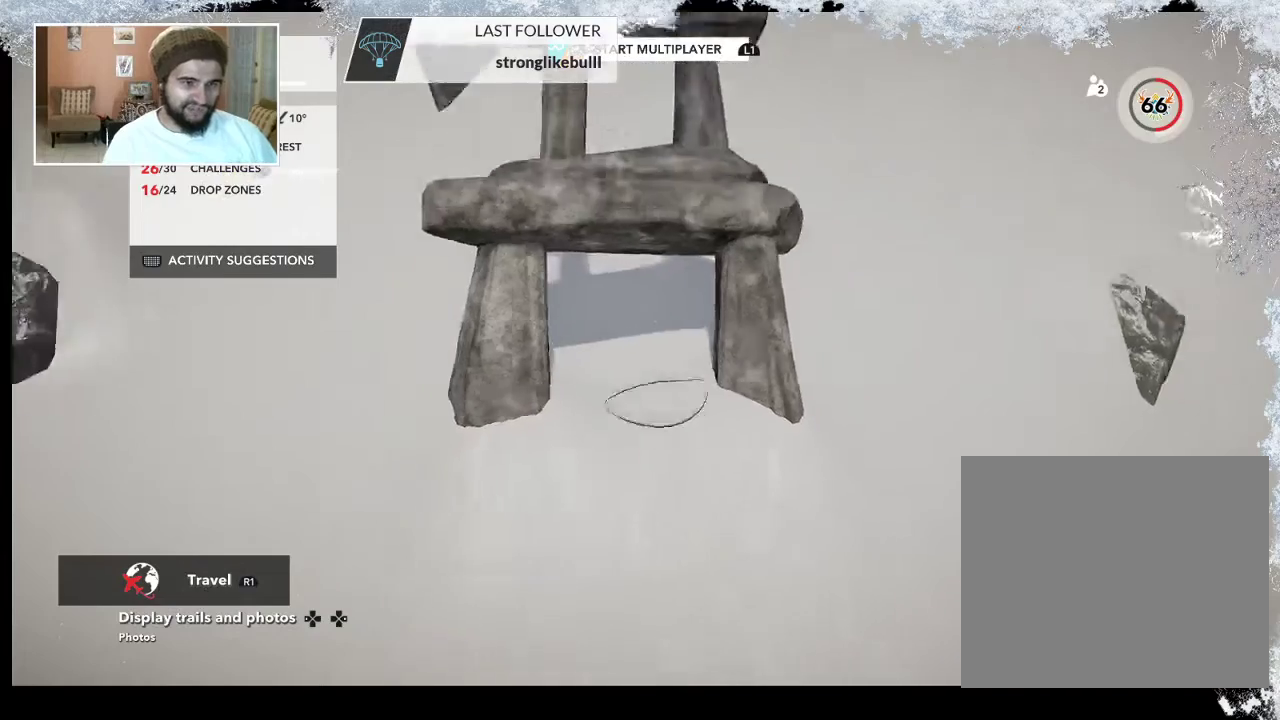
{"buttons": [], "left_stick": "center", "right_stick": "center", "events": [[100, "left_stick", "center"], [100, "right_stick", "center"], [167, "L2", "up"]]}
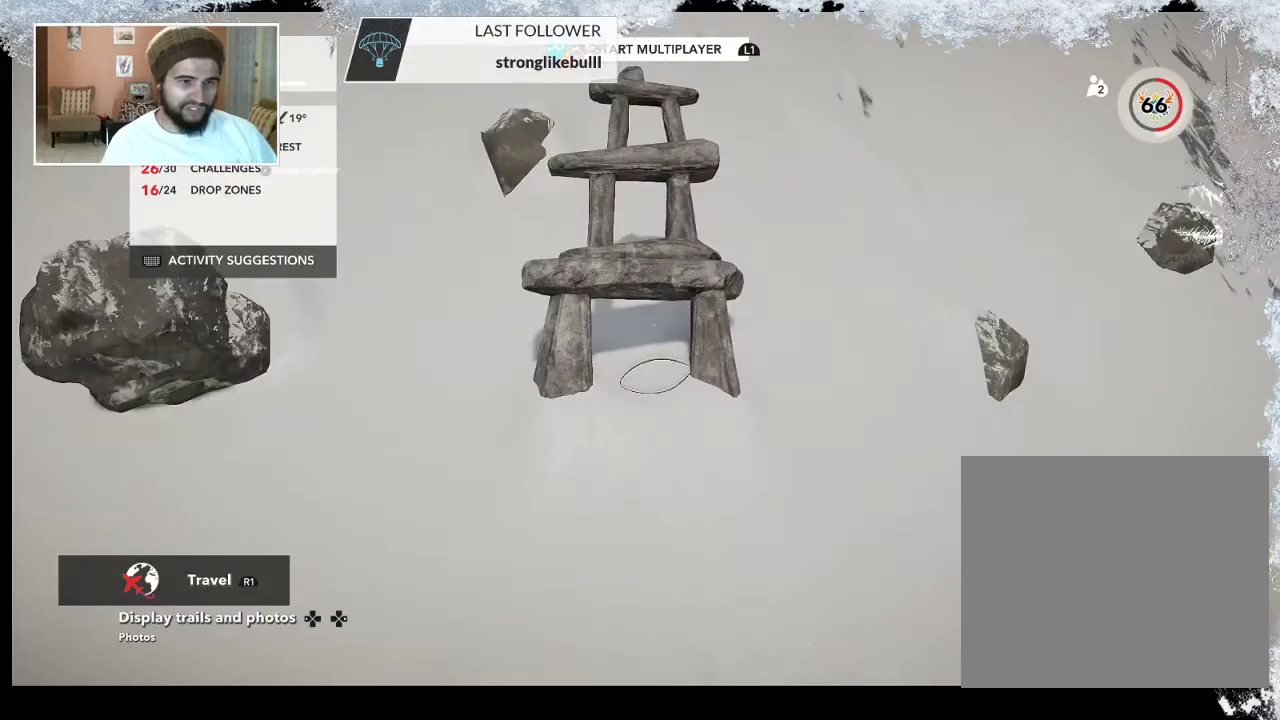
{"buttons": [], "left_stick": "center", "right_stick": "center", "events": []}
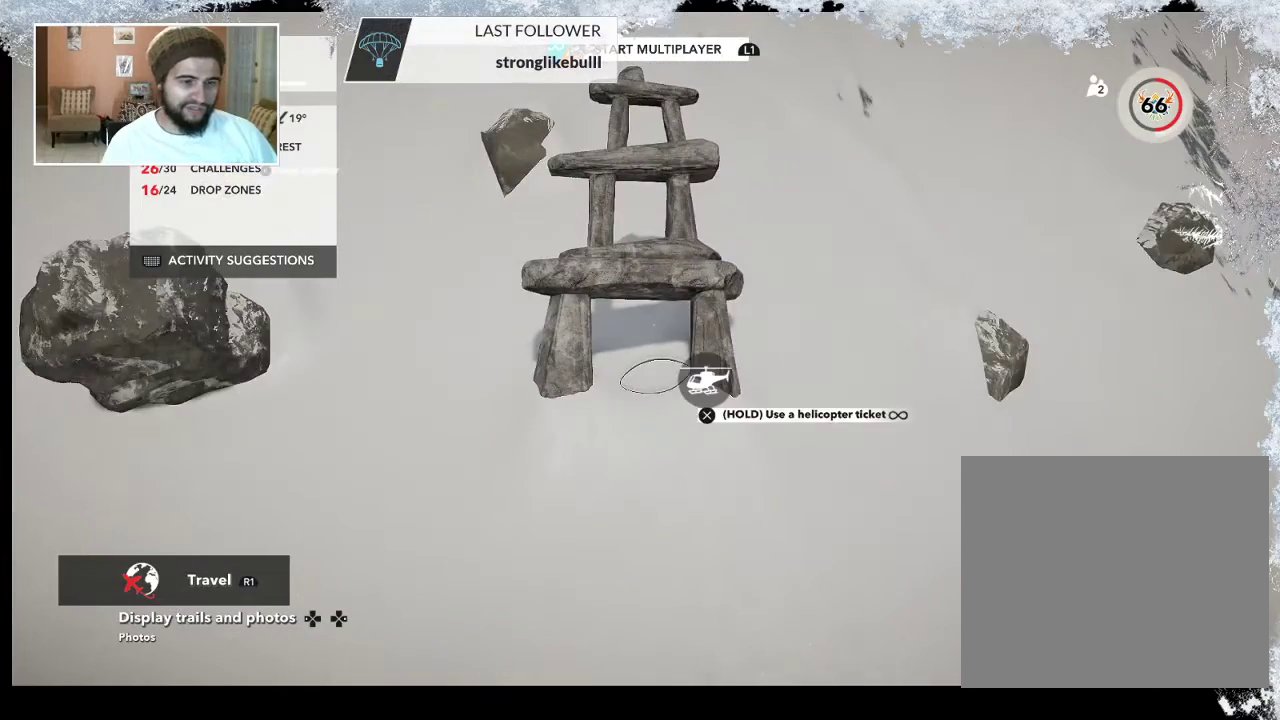
{"buttons": [], "left_stick": "left", "right_stick": "down-right", "events": [[167, "left_stick", "left"], [200, "right_stick", "down-right"]]}
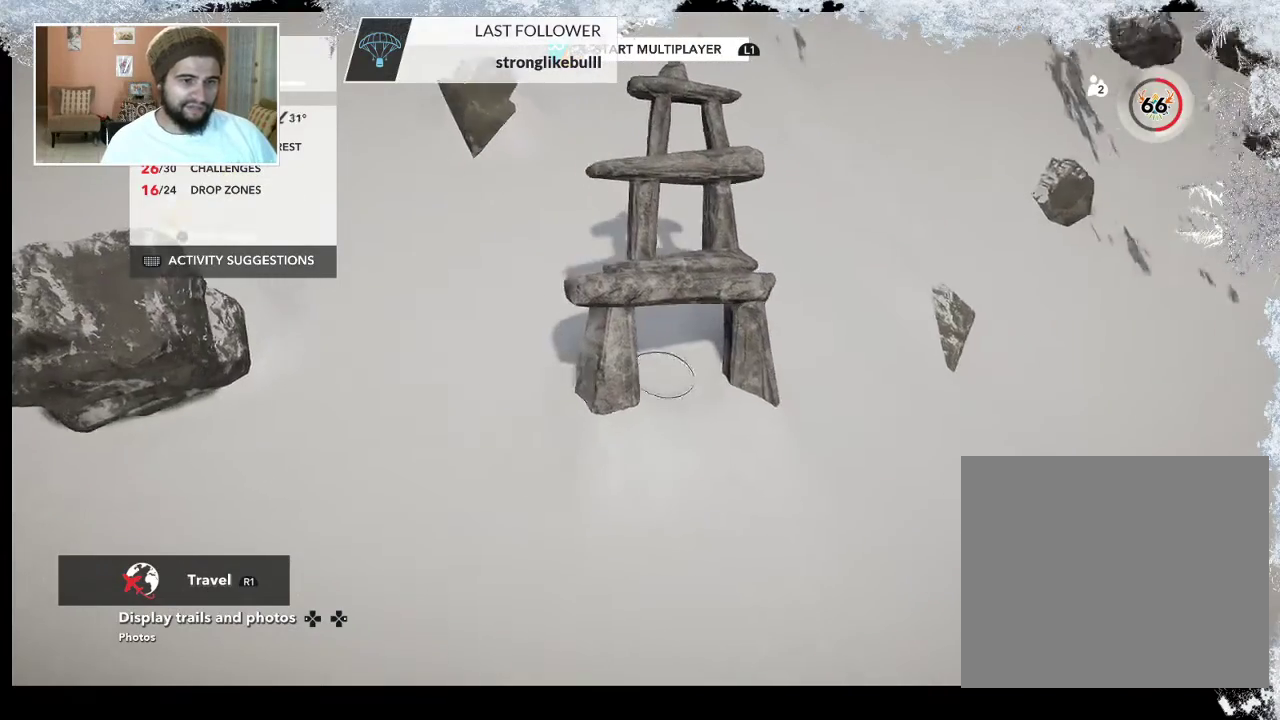
{"buttons": [], "left_stick": "center", "right_stick": "down-right", "events": [[33, "left_stick", "up-left"], [300, "left_stick", "center"]]}
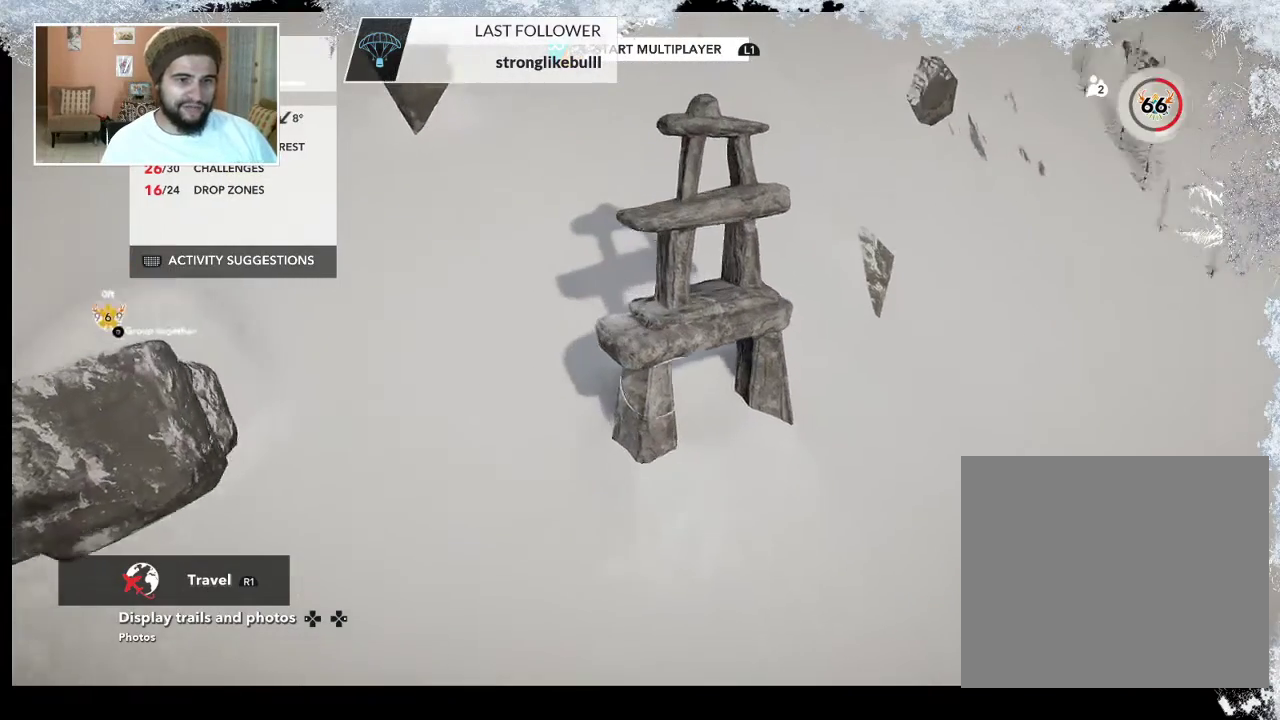
{"buttons": [], "left_stick": "center", "right_stick": "right", "events": [[33, "left_stick", "left"], [300, "left_stick", "center"], [400, "right_stick", "right"]]}
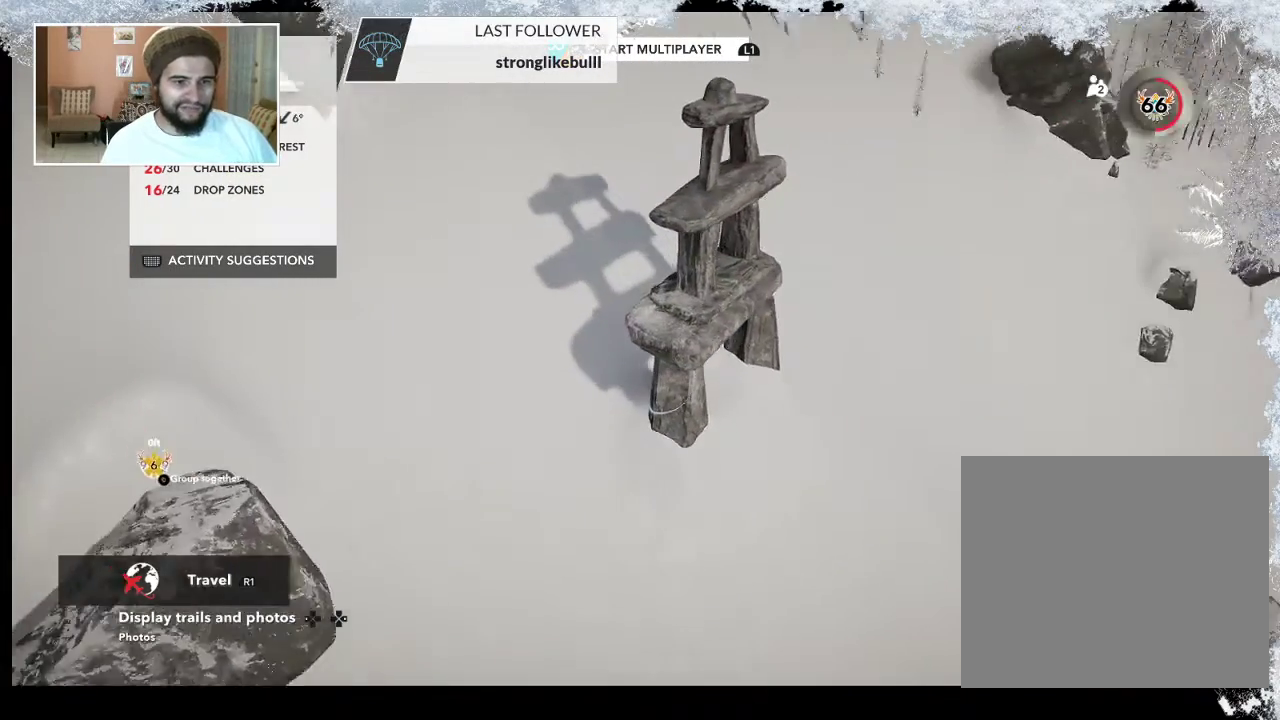
{"buttons": [], "left_stick": "center", "right_stick": "right", "events": []}
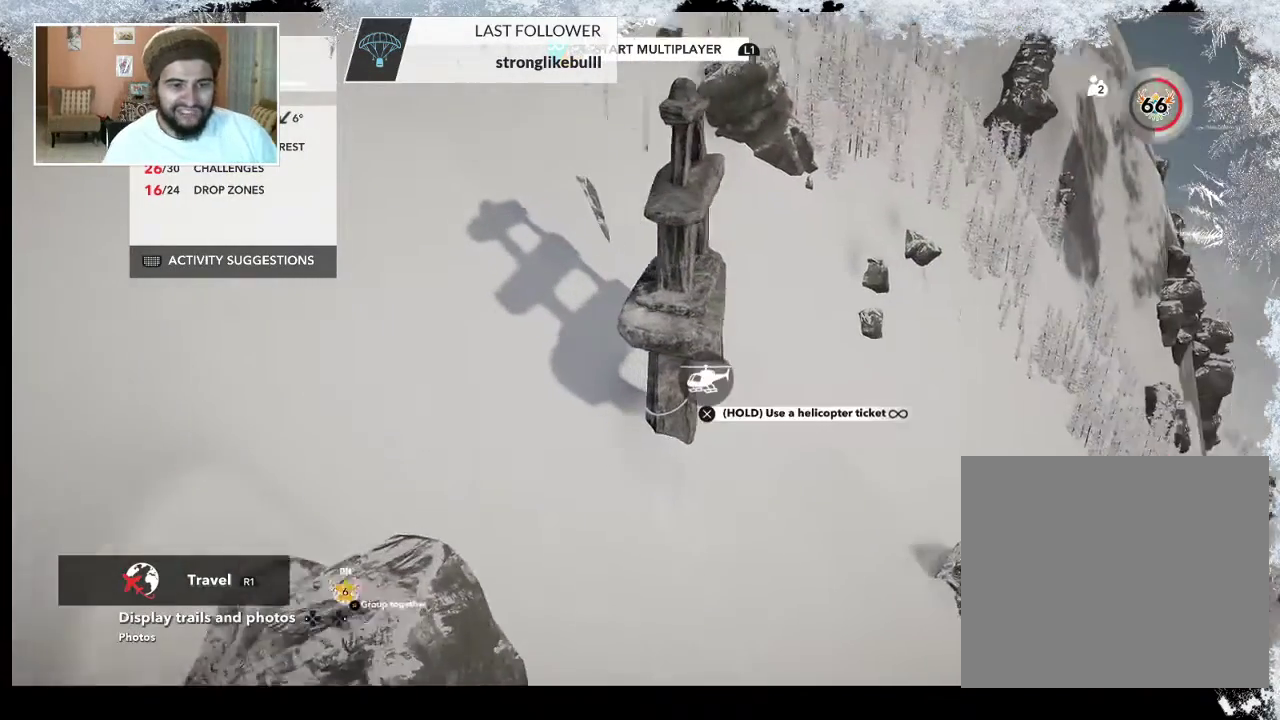
{"buttons": [], "left_stick": "center", "right_stick": "center", "events": [[100, "right_stick", "center"]]}
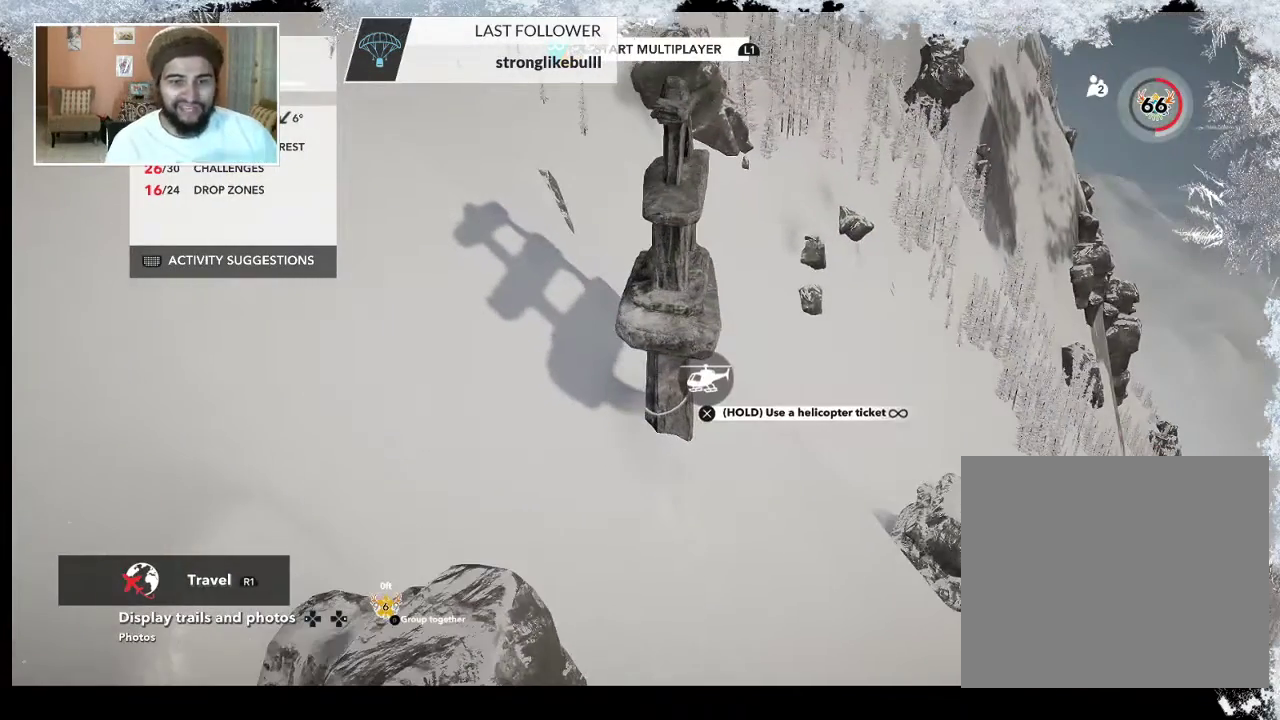
{"buttons": [], "left_stick": "up-left", "right_stick": "center", "events": [[100, "left_stick", "up-left"]]}
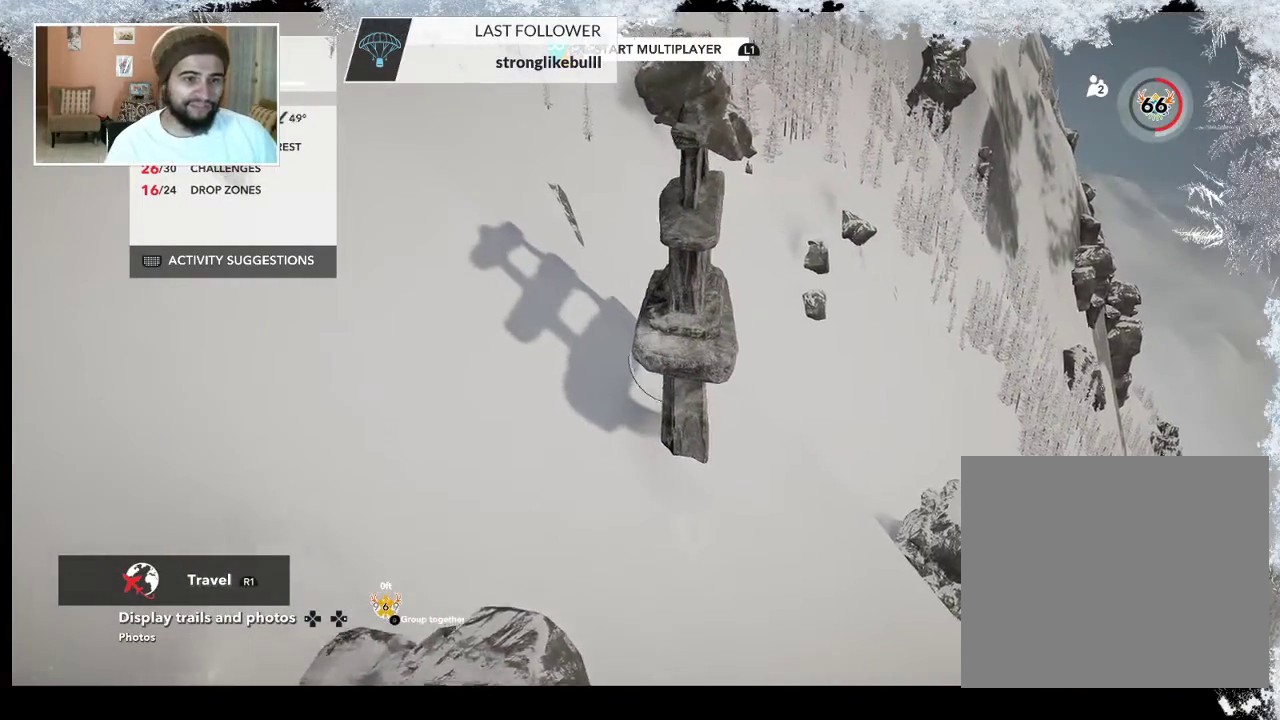
{"buttons": [], "left_stick": "left", "right_stick": "right", "events": [[167, "left_stick", "left"], [267, "right_stick", "right"]]}
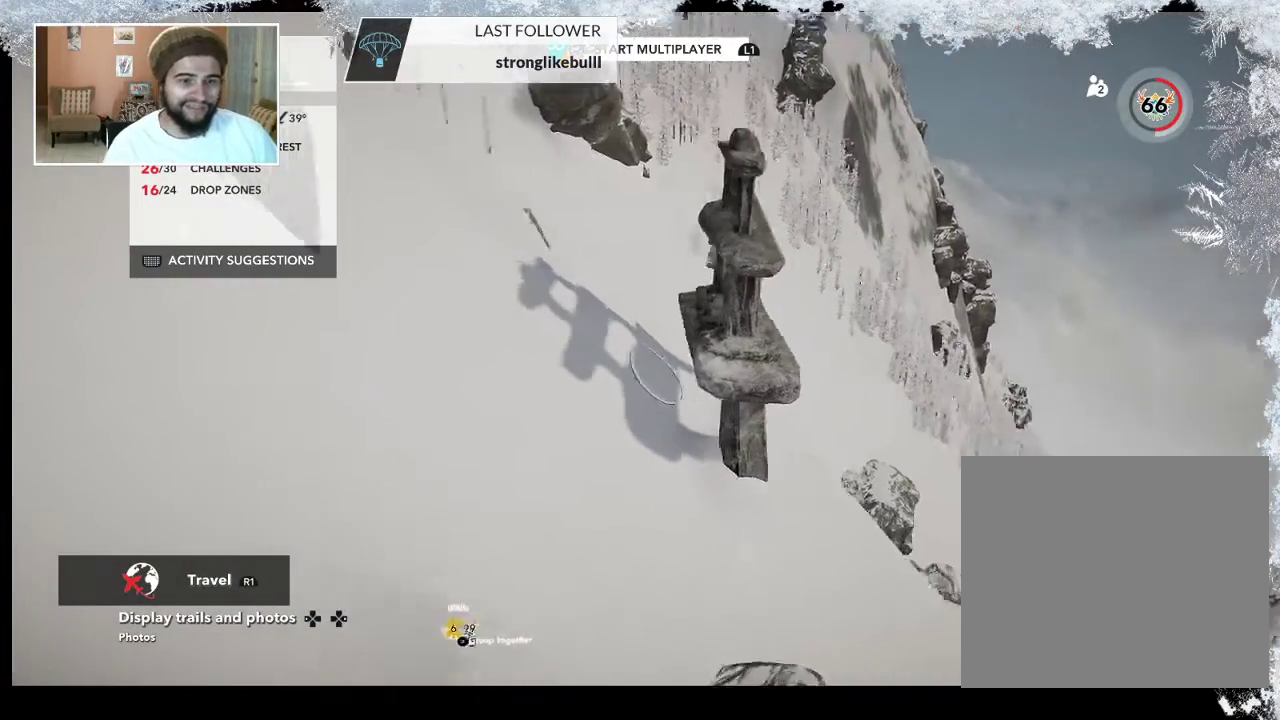
{"buttons": [], "left_stick": "right", "right_stick": "down-right", "events": [[133, "left_stick", "center"], [433, "left_stick", "right"], [467, "right_stick", "down-right"]]}
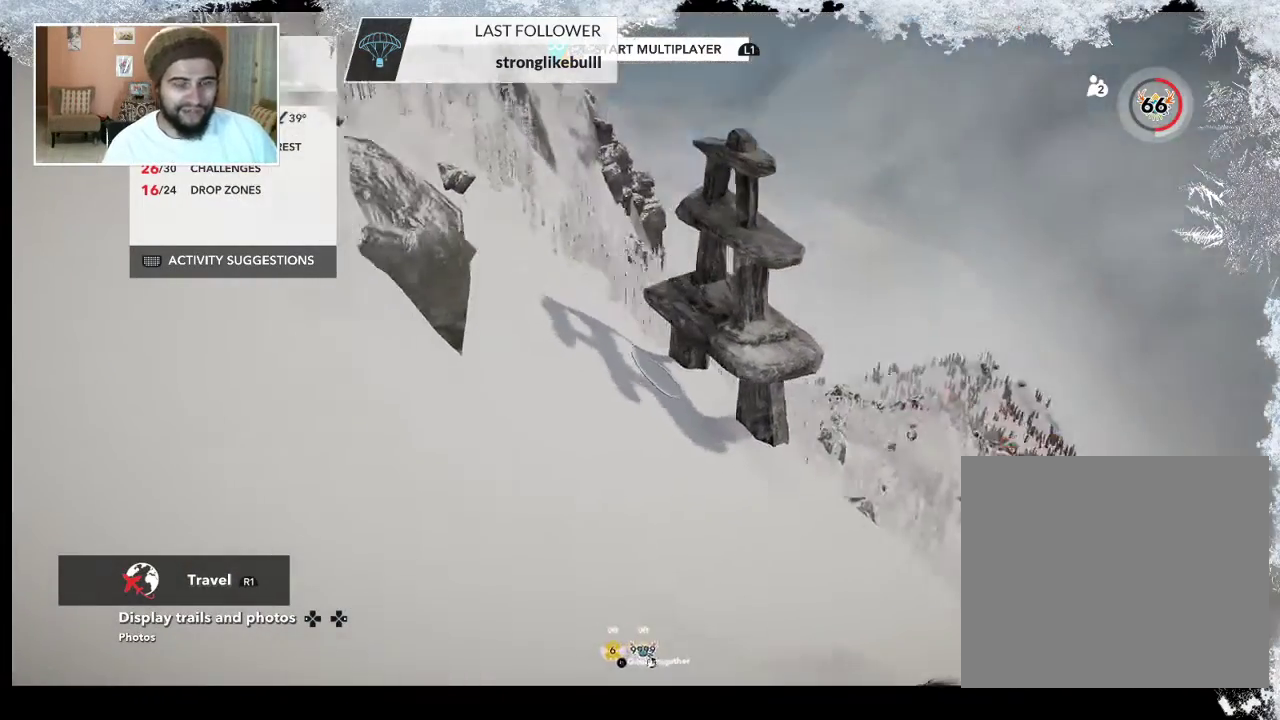
{"buttons": [], "left_stick": "right", "right_stick": "down-right", "events": []}
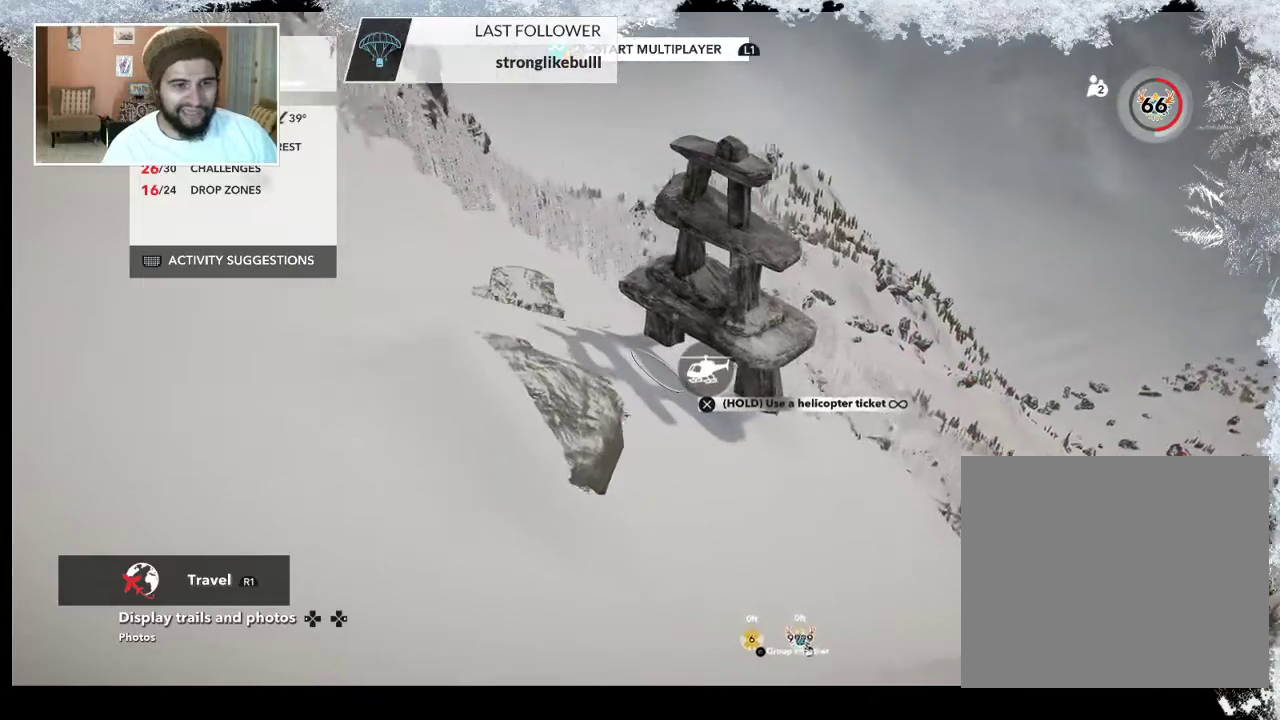
{"buttons": ["L2"], "left_stick": "down", "right_stick": "up-left", "events": [[233, "left_stick", "center"], [233, "right_stick", "center"], [367, "right_stick", "up-left"], [400, "left_stick", "down"], [433, "L2", "down"]]}
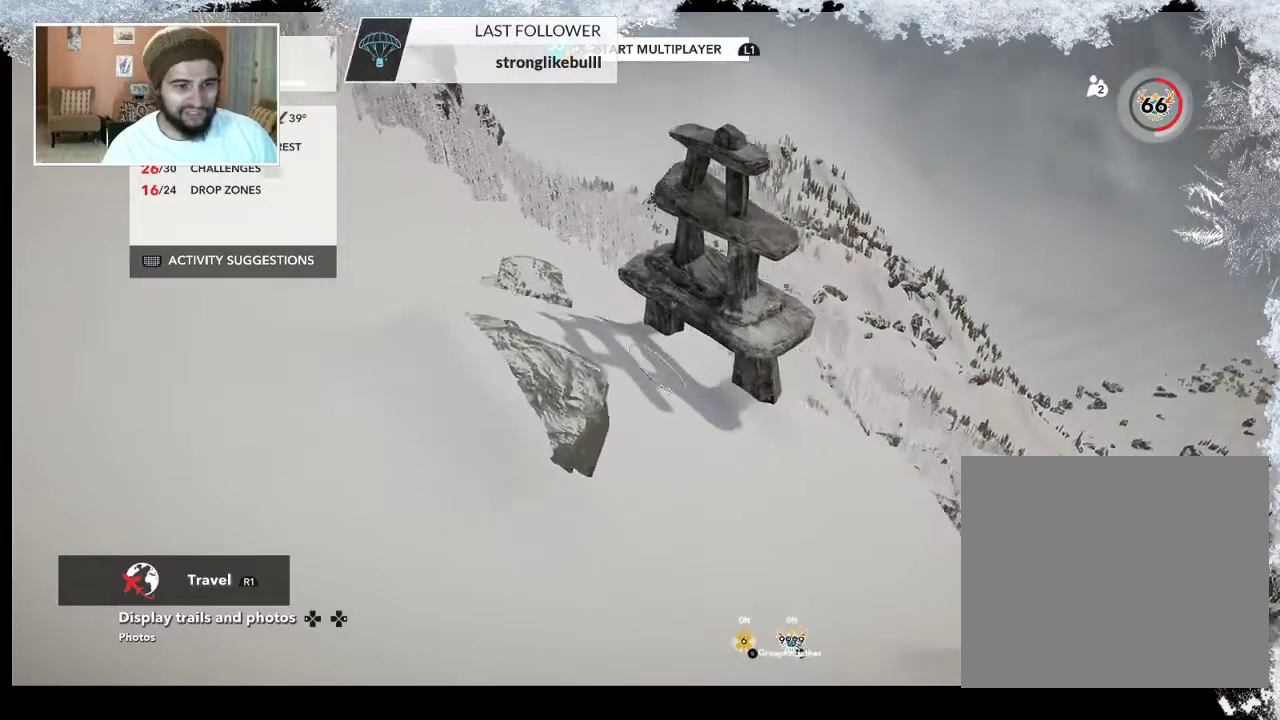
{"buttons": ["L2"], "left_stick": "left", "right_stick": "up-left", "events": [[33, "left_stick", "down-left"], [500, "left_stick", "left"]]}
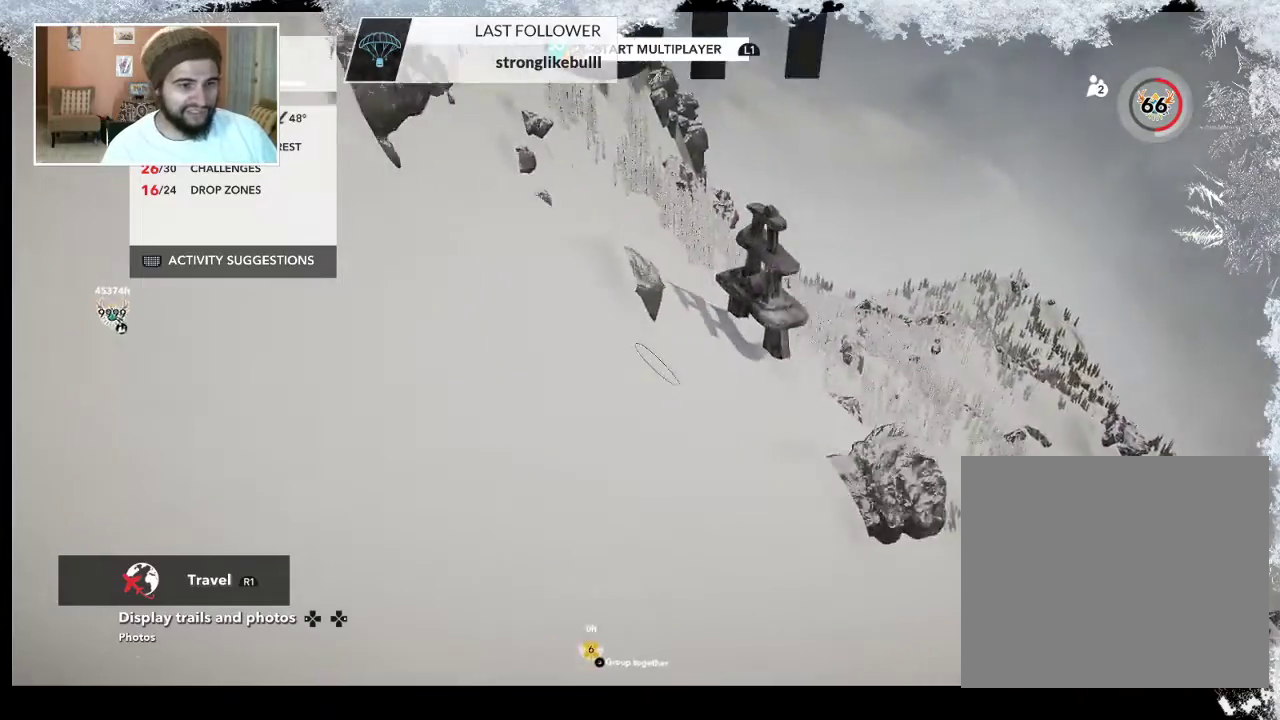
{"buttons": [], "left_stick": "up-left", "right_stick": "left", "events": [[267, "left_stick", "up-left"], [333, "L2", "up"], [400, "right_stick", "left"]]}
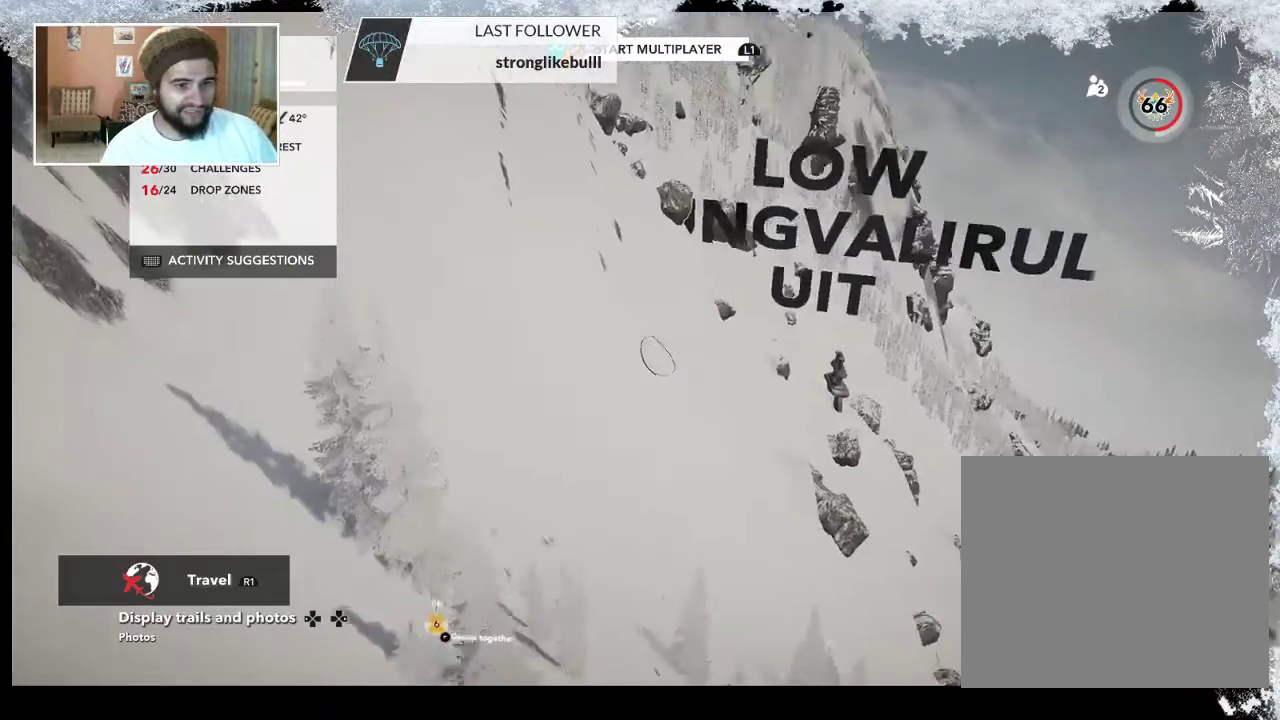
{"buttons": ["R2"], "left_stick": "up-right", "right_stick": "left", "events": [[167, "left_stick", "center"], [267, "R2", "down"], [300, "left_stick", "right"], [500, "left_stick", "up-right"]]}
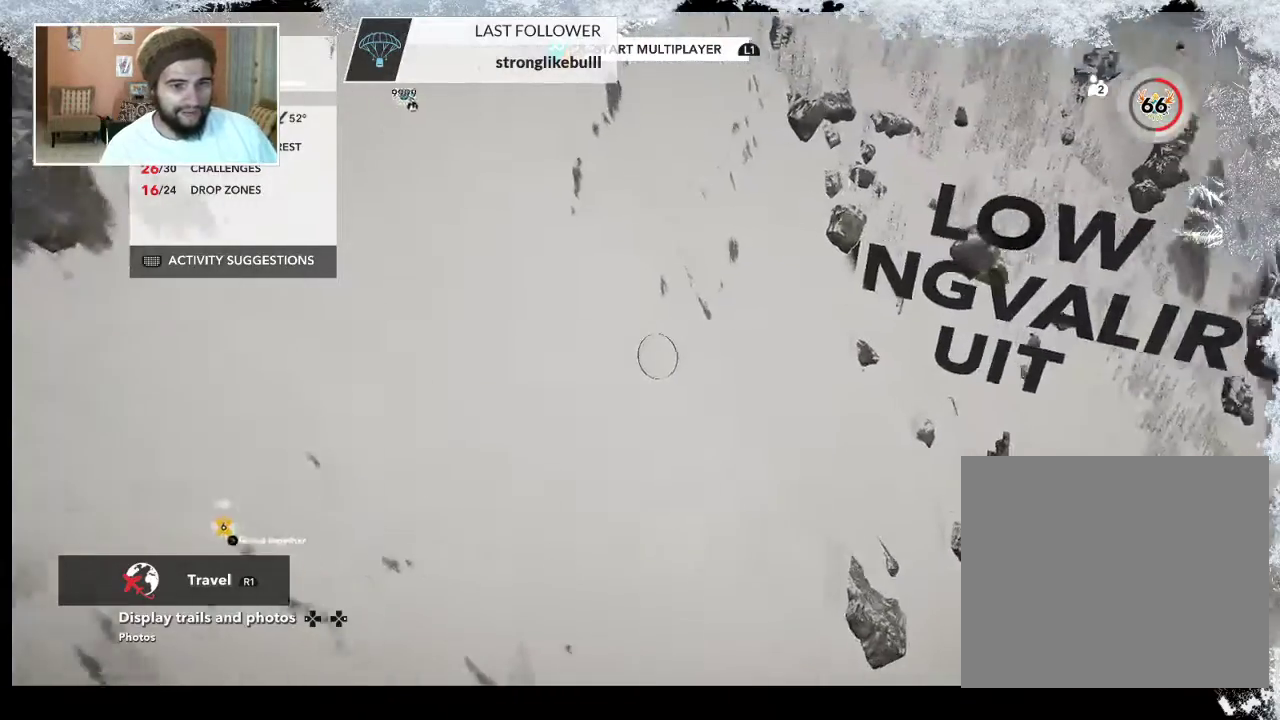
{"buttons": ["R2"], "left_stick": "up-left", "right_stick": "left", "events": [[300, "left_stick", "center"], [400, "left_stick", "up-left"]]}
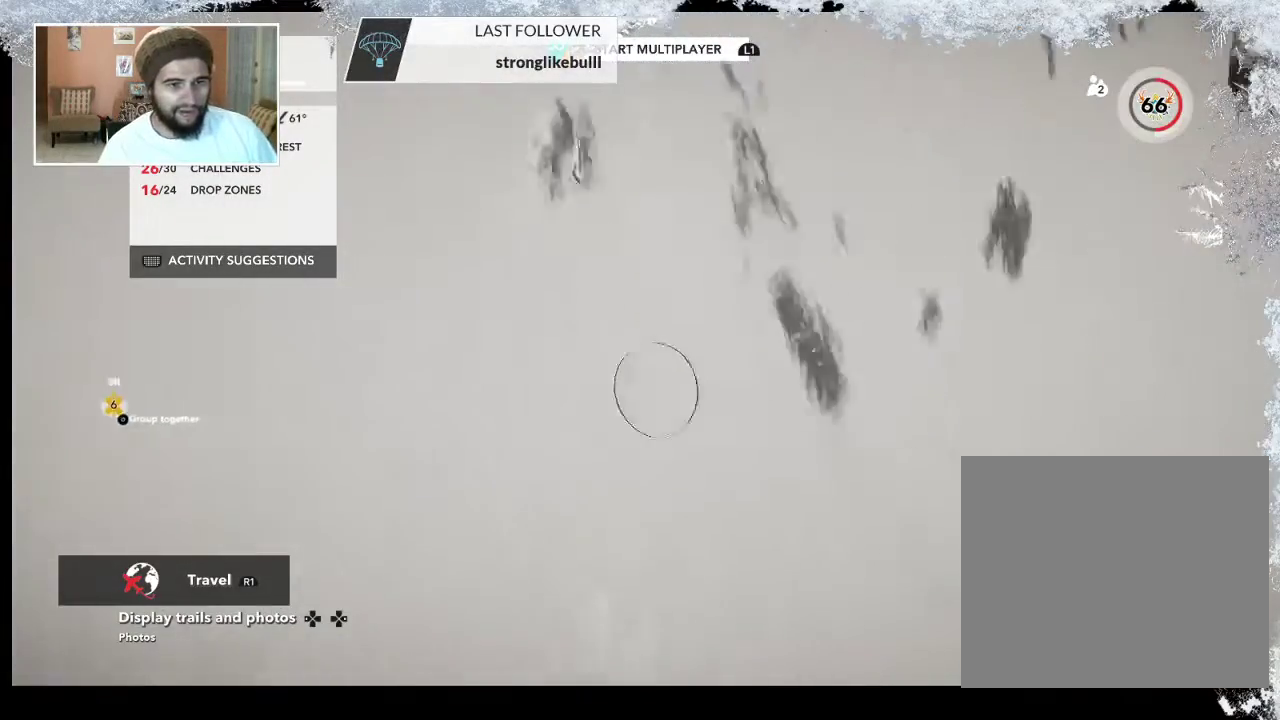
{"buttons": ["L2"], "left_stick": "up-left", "right_stick": "center", "events": [[200, "R2", "up"], [267, "L2", "down"], [400, "right_stick", "center"]]}
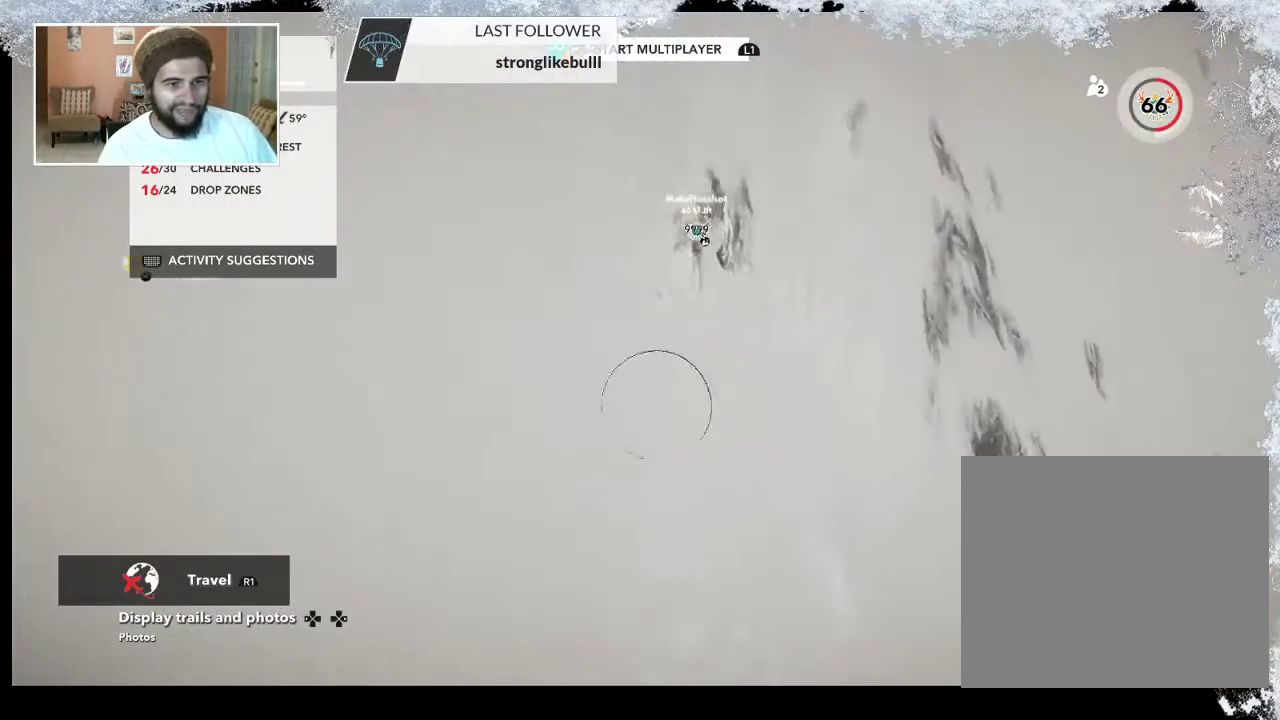
{"buttons": [], "left_stick": "up", "right_stick": "left", "events": [[133, "right_stick", "left"], [167, "left_stick", "up"], [367, "L2", "up"]]}
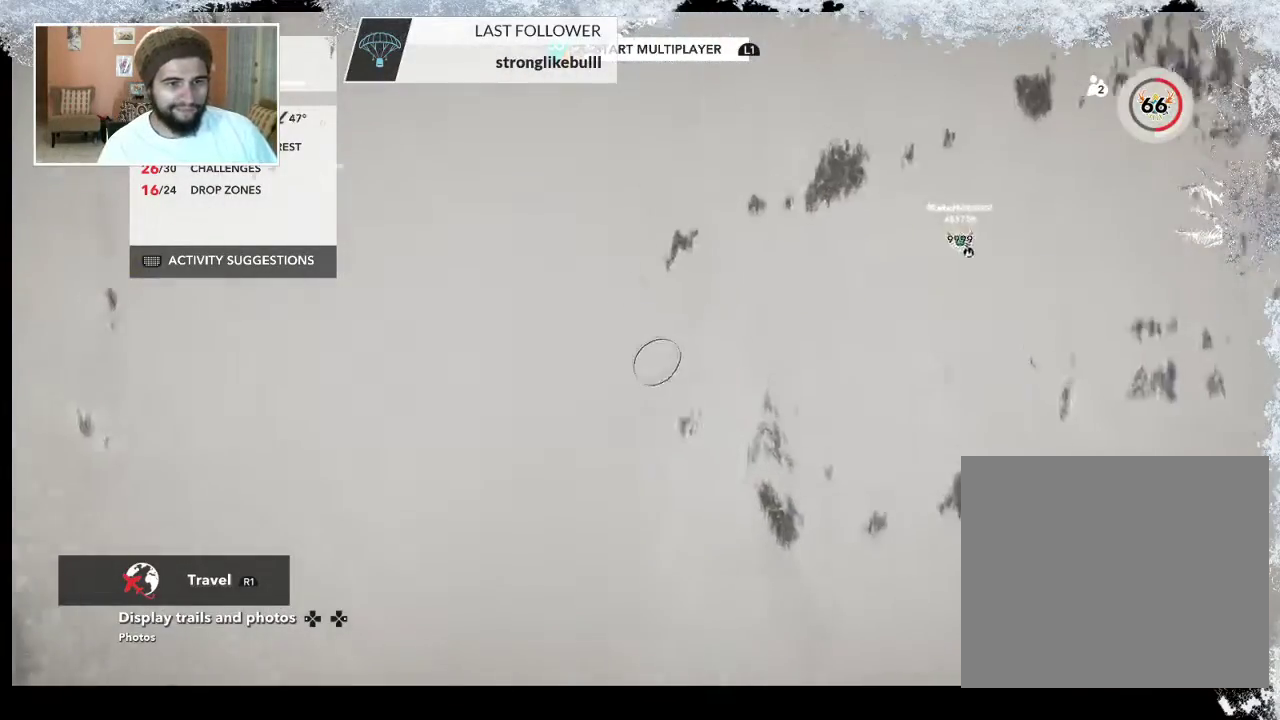
{"buttons": [], "left_stick": "up-right", "right_stick": "center", "events": [[133, "right_stick", "down-left"], [333, "right_stick", "center"], [433, "left_stick", "up-right"]]}
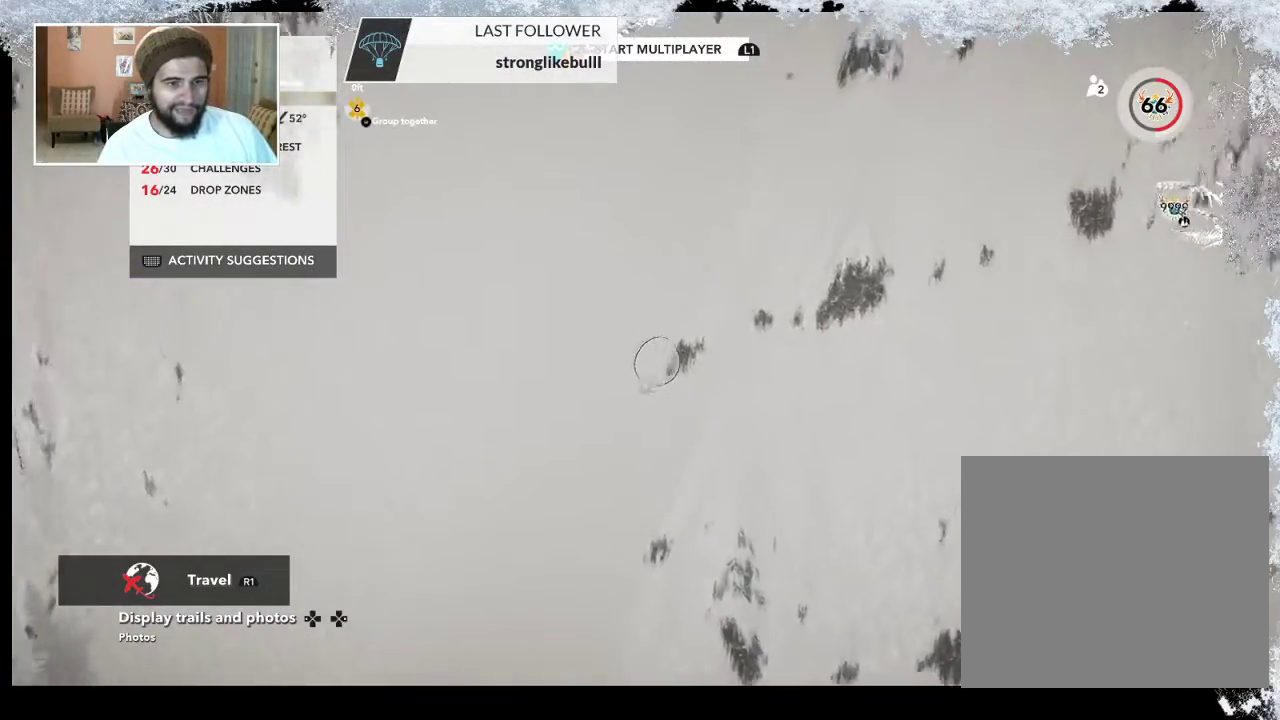
{"buttons": [], "left_stick": "up-right", "right_stick": "right", "events": [[100, "right_stick", "right"]]}
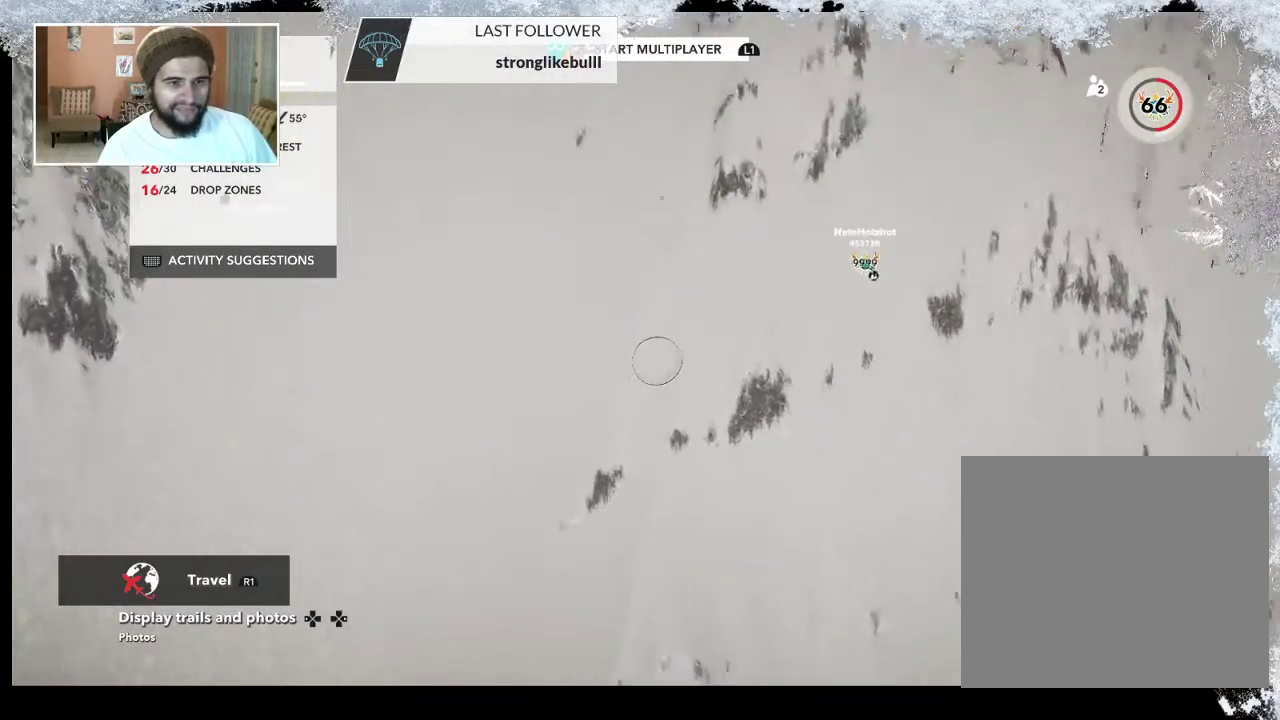
{"buttons": ["CROSS"], "left_stick": "center", "right_stick": "center", "events": [[33, "right_stick", "center"], [300, "left_stick", "center"], [333, "CROSS", "down"]]}
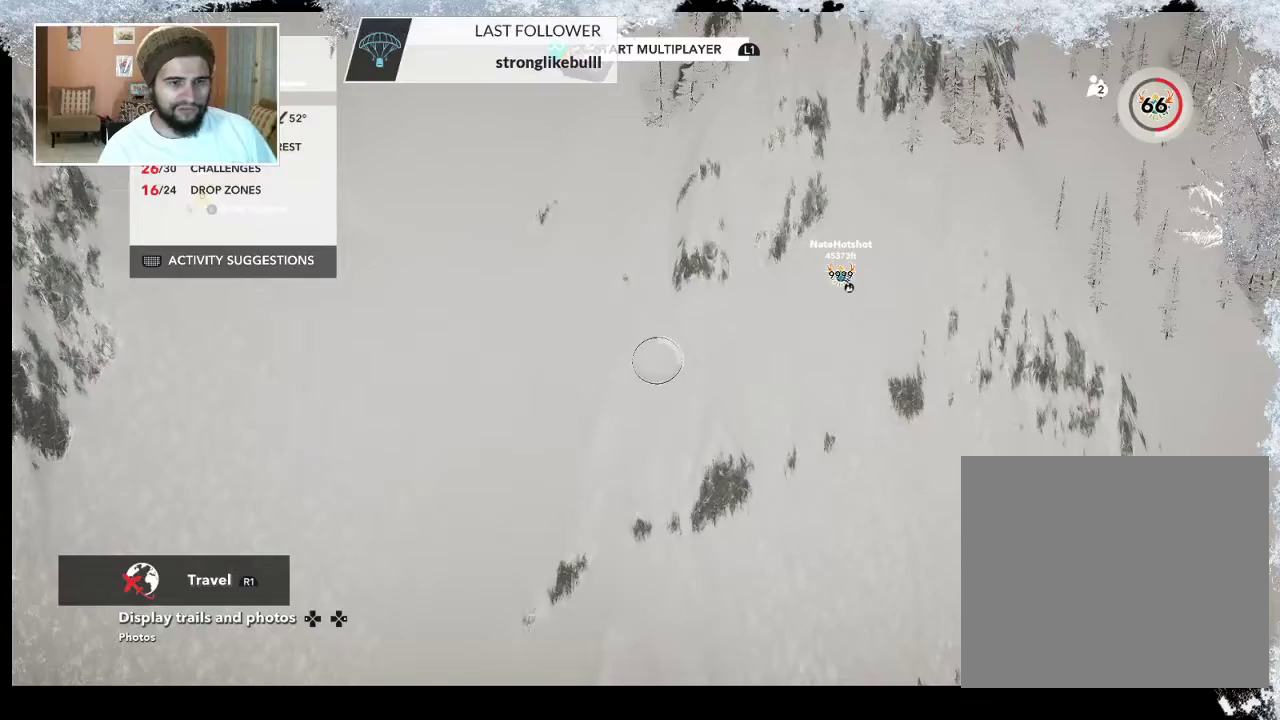
{"buttons": ["CROSS"], "left_stick": "center", "right_stick": "center", "events": []}
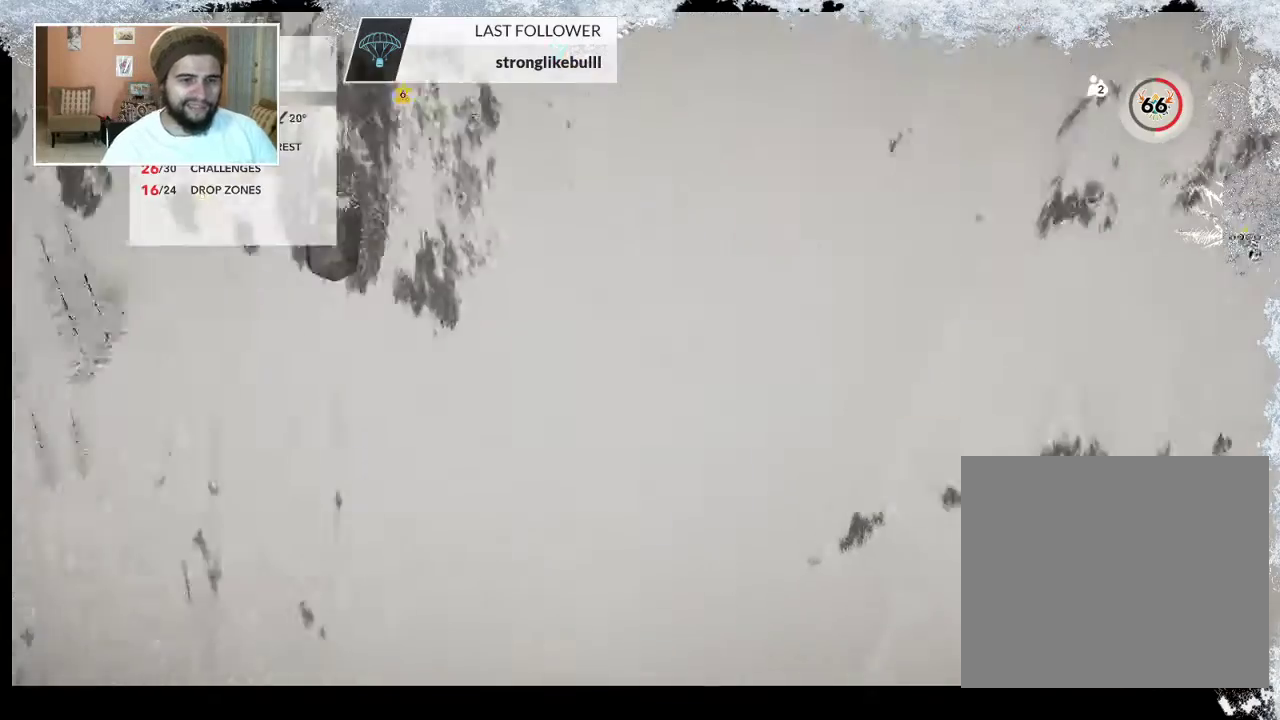
{"buttons": [], "left_stick": "center", "right_stick": "center", "events": [[100, "CROSS", "up"]]}
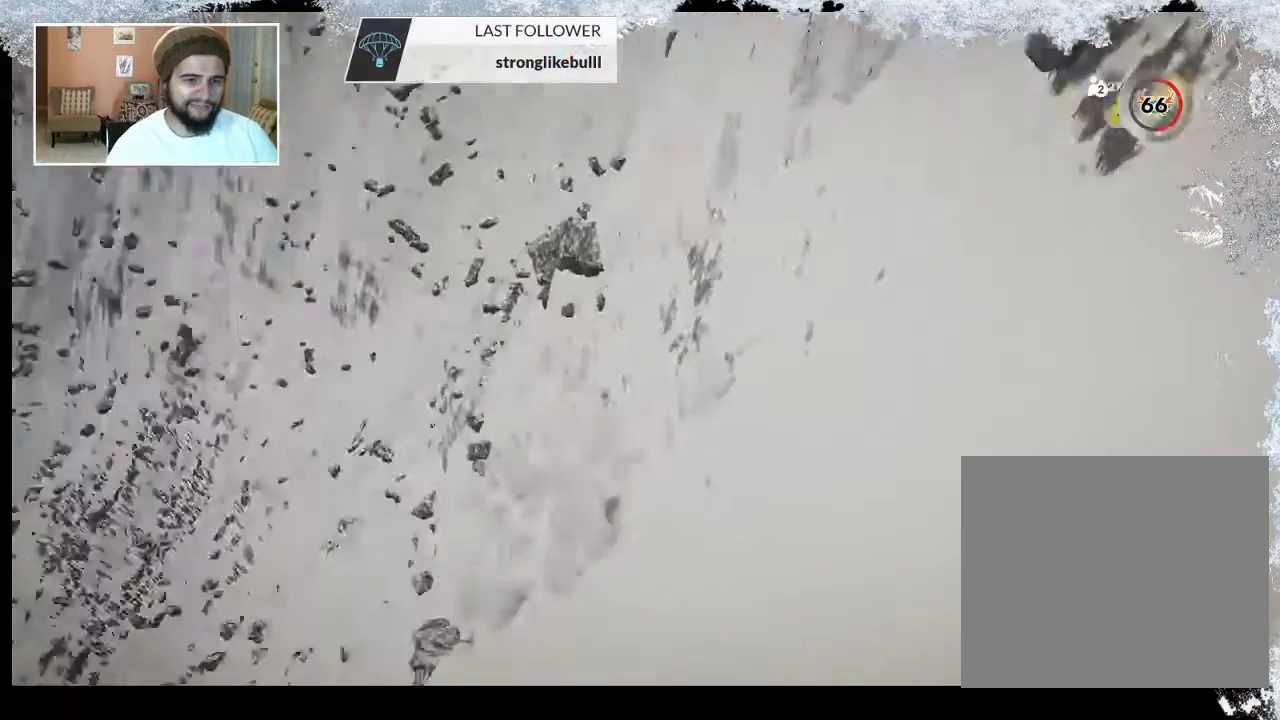
{"buttons": [], "left_stick": "center", "right_stick": "center", "events": []}
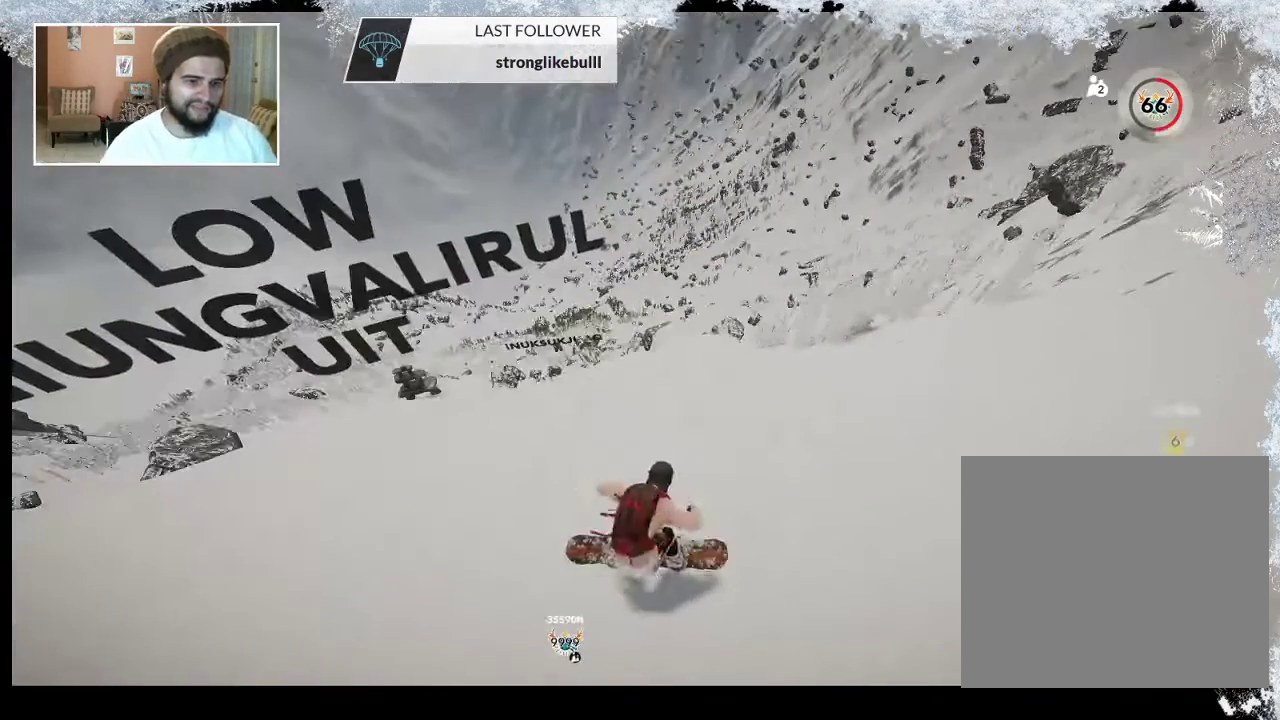
{"buttons": [], "left_stick": "center", "right_stick": "center", "events": []}
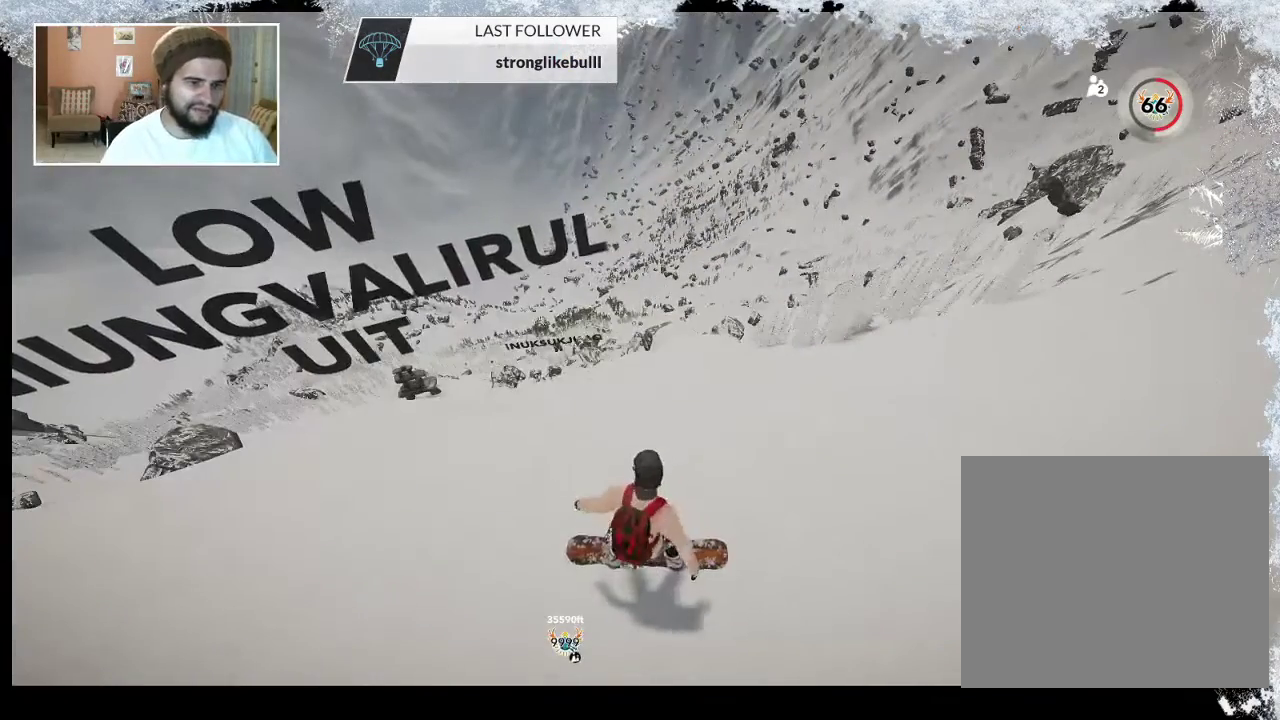
{"buttons": ["R1"], "left_stick": "center", "right_stick": "center", "events": [[400, "R1", "down"]]}
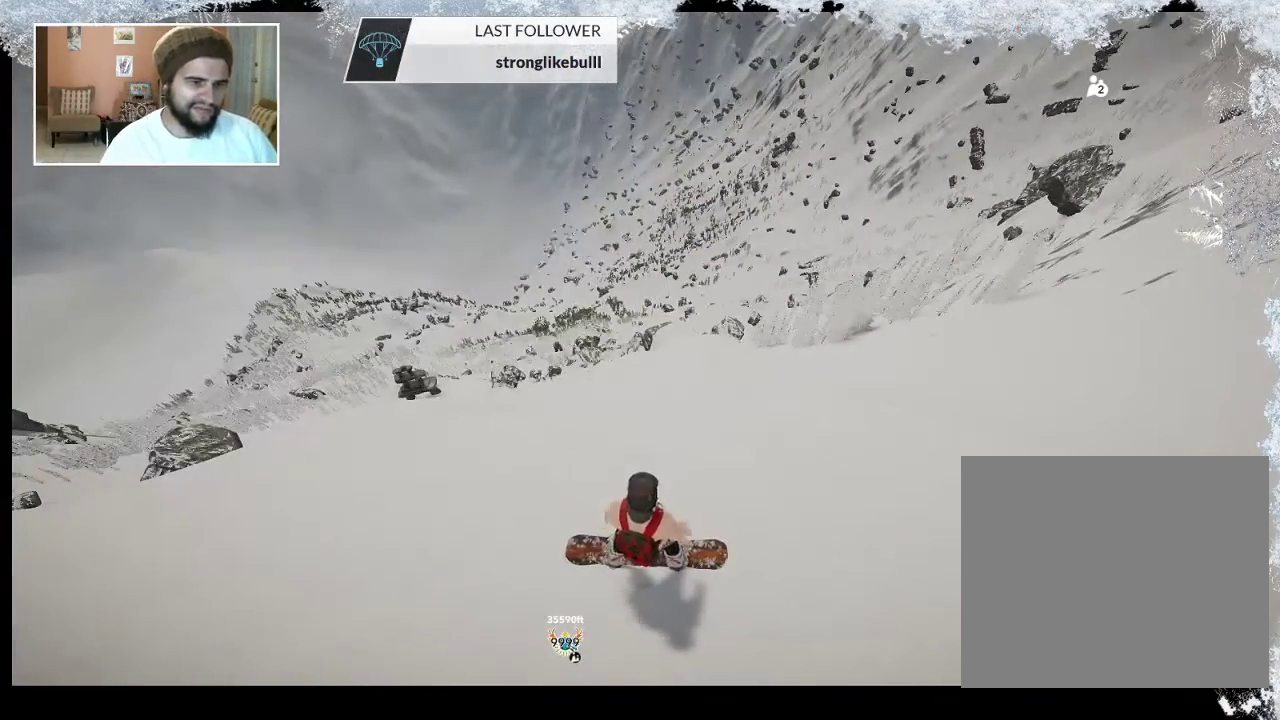
{"buttons": ["R1"], "left_stick": "left", "right_stick": "center", "events": [[367, "left_stick", "left"]]}